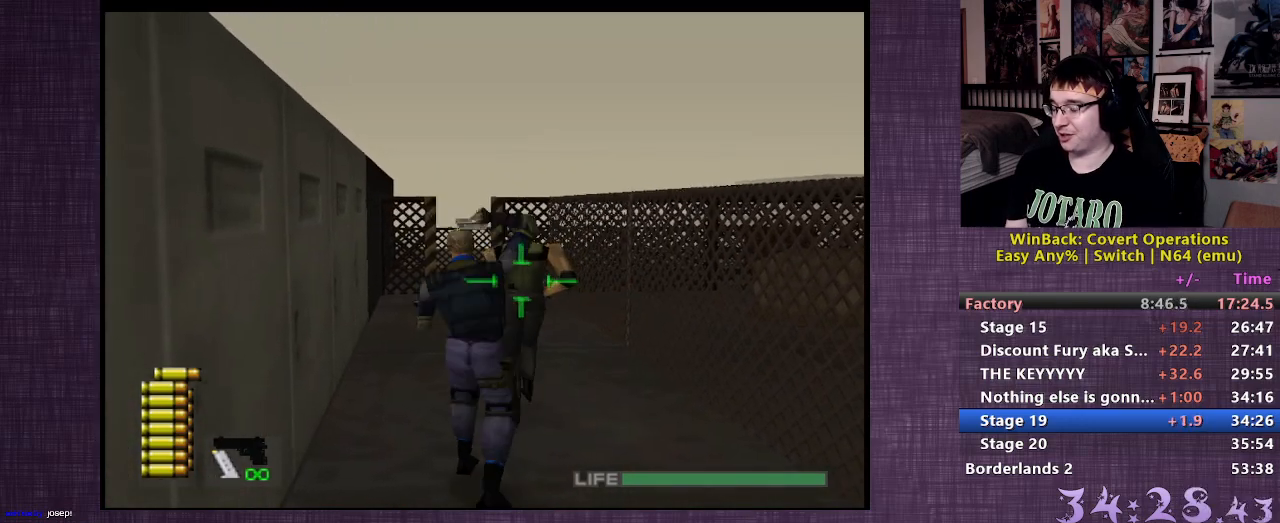
Gameplay with a controller (PlayStation layout); each line is a JSON object with the inputs held at the frame after it. "events" lists button and stick changes between this image and that frame as [ms after this image, input, new state], when the widget could be followed in between. Not read: L3 R3.
{"buttons": [], "left_stick": "up", "right_stick": "center", "events": []}
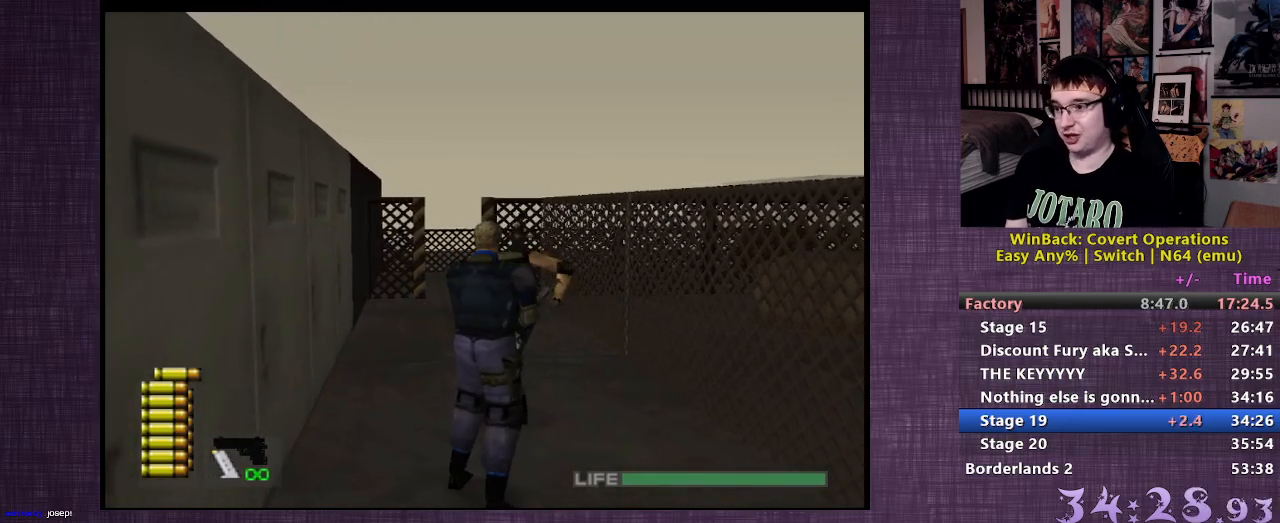
{"buttons": [], "left_stick": "up", "right_stick": "center", "events": []}
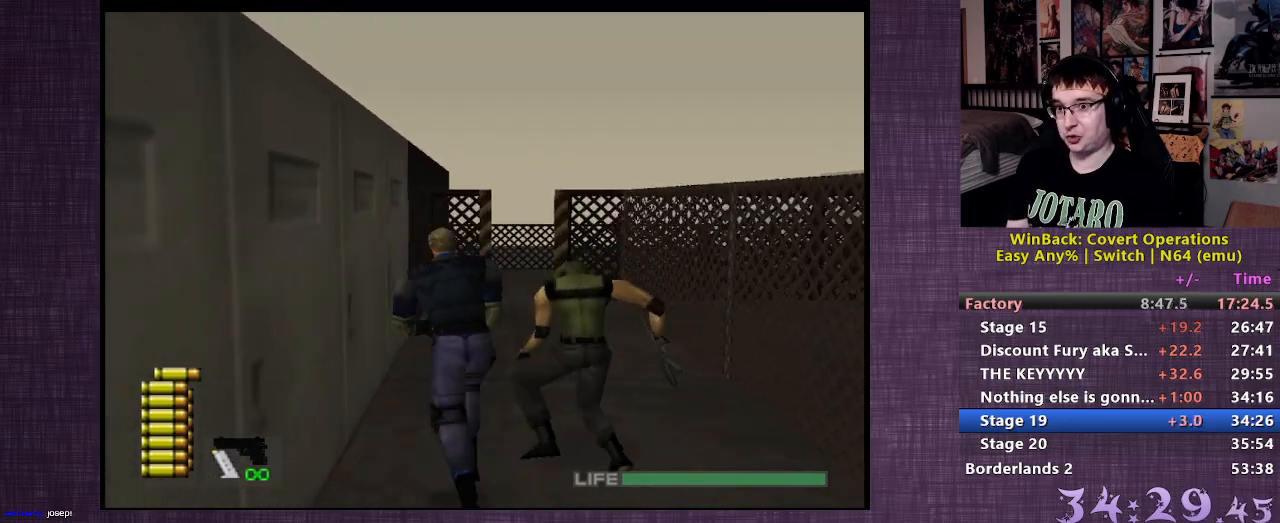
{"buttons": [], "left_stick": "up", "right_stick": "center", "events": []}
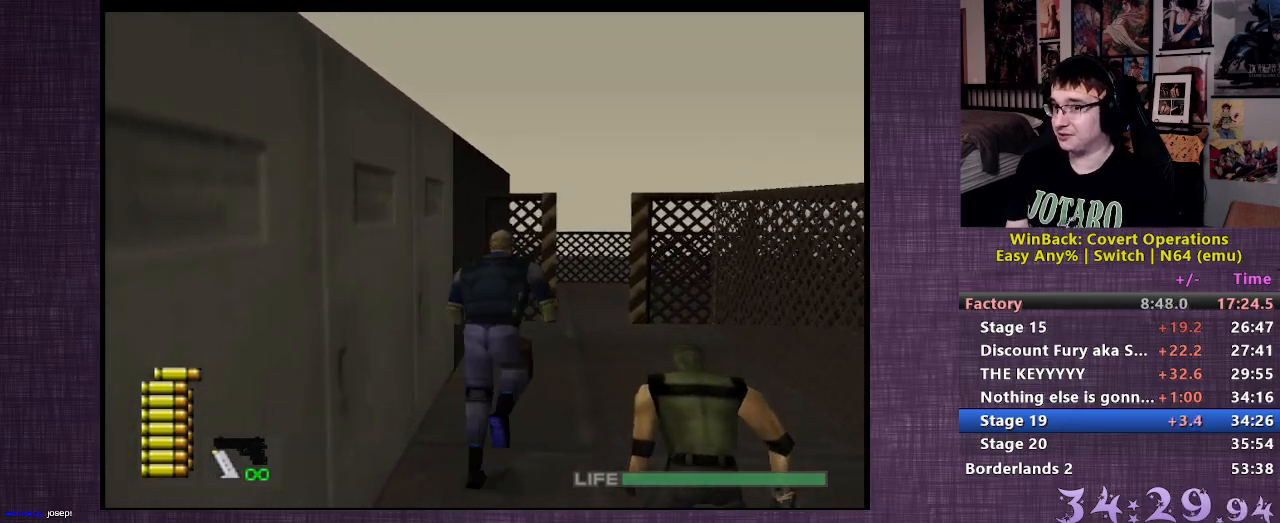
{"buttons": [], "left_stick": "up", "right_stick": "center", "events": []}
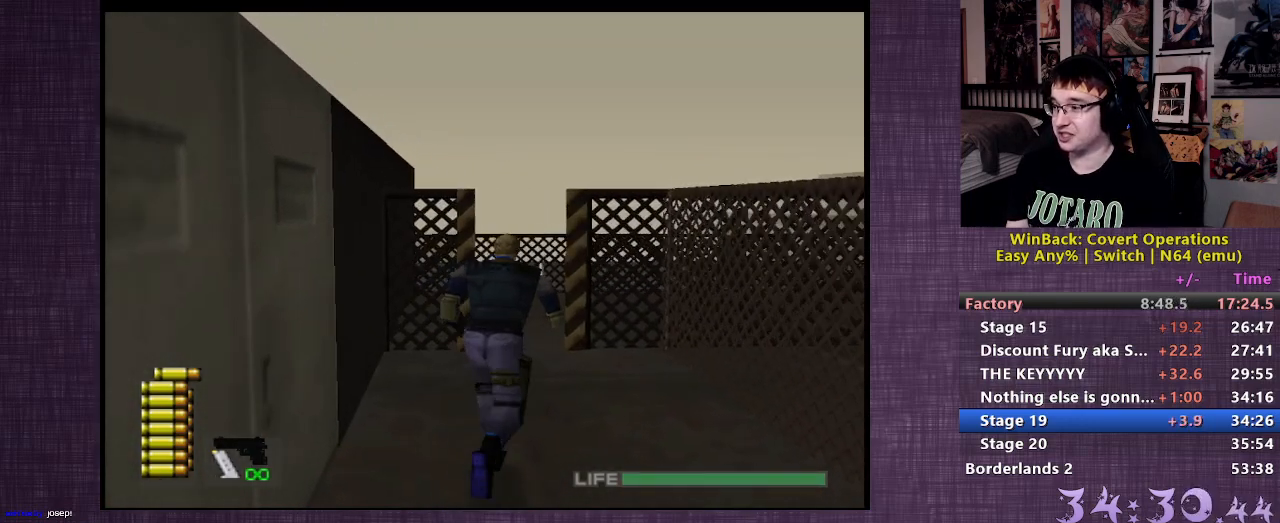
{"buttons": [], "left_stick": "up", "right_stick": "center", "events": []}
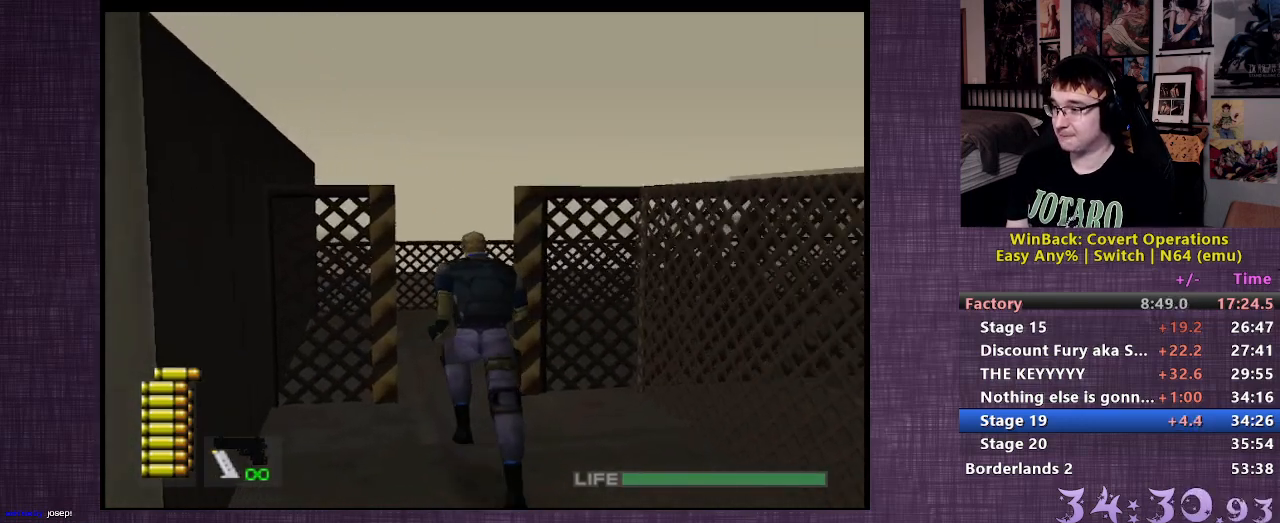
{"buttons": [], "left_stick": "up", "right_stick": "right", "events": [[133, "right_stick", "right"]]}
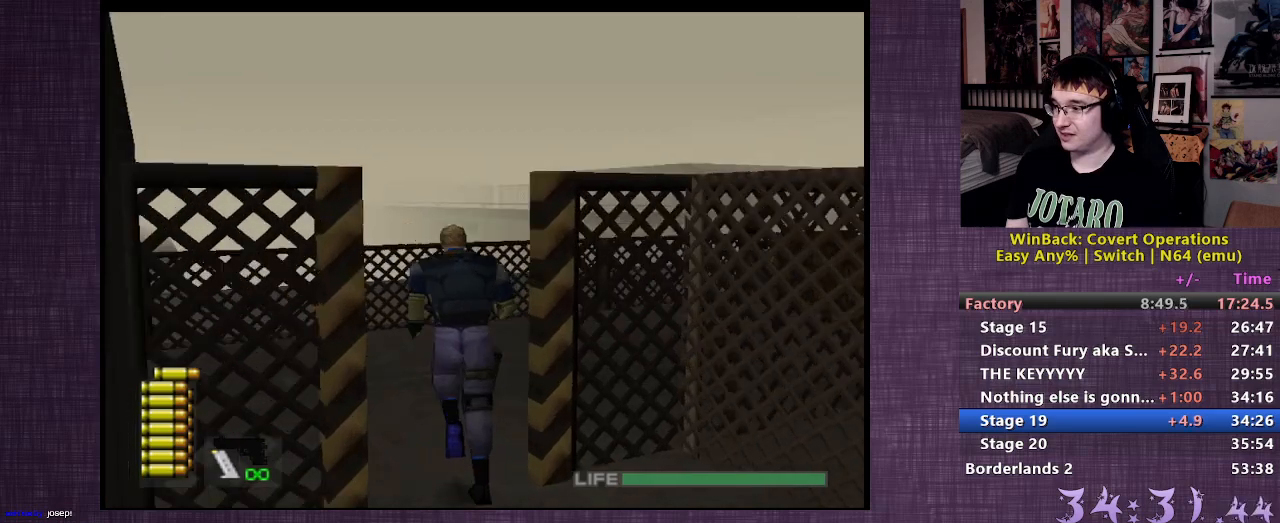
{"buttons": [], "left_stick": "up", "right_stick": "up", "events": [[217, "right_stick", "center"], [400, "right_stick", "up"]]}
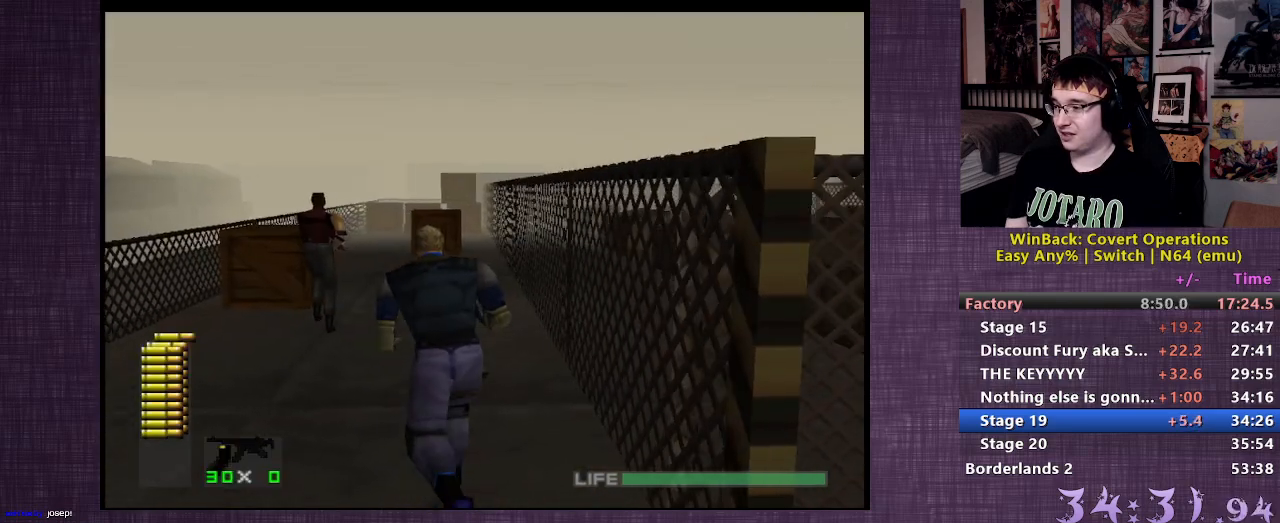
{"buttons": [], "left_stick": "up", "right_stick": "up", "events": [[33, "right_stick", "center"], [417, "right_stick", "up"]]}
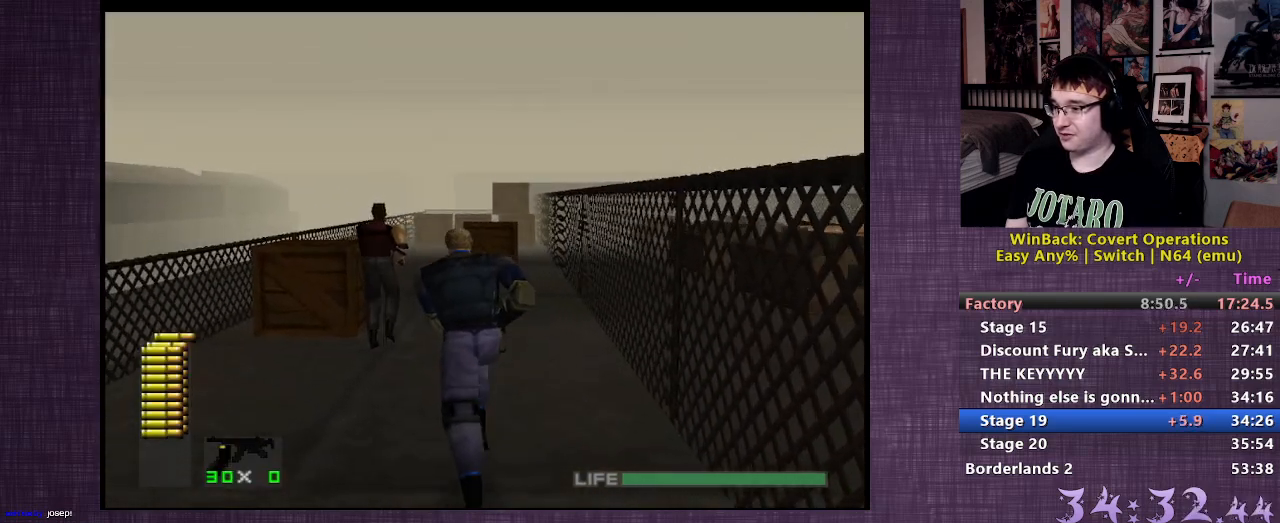
{"buttons": [], "left_stick": "up", "right_stick": "up", "events": [[67, "right_stick", "center"], [117, "right_stick", "up"], [250, "right_stick", "center"], [400, "right_stick", "up"]]}
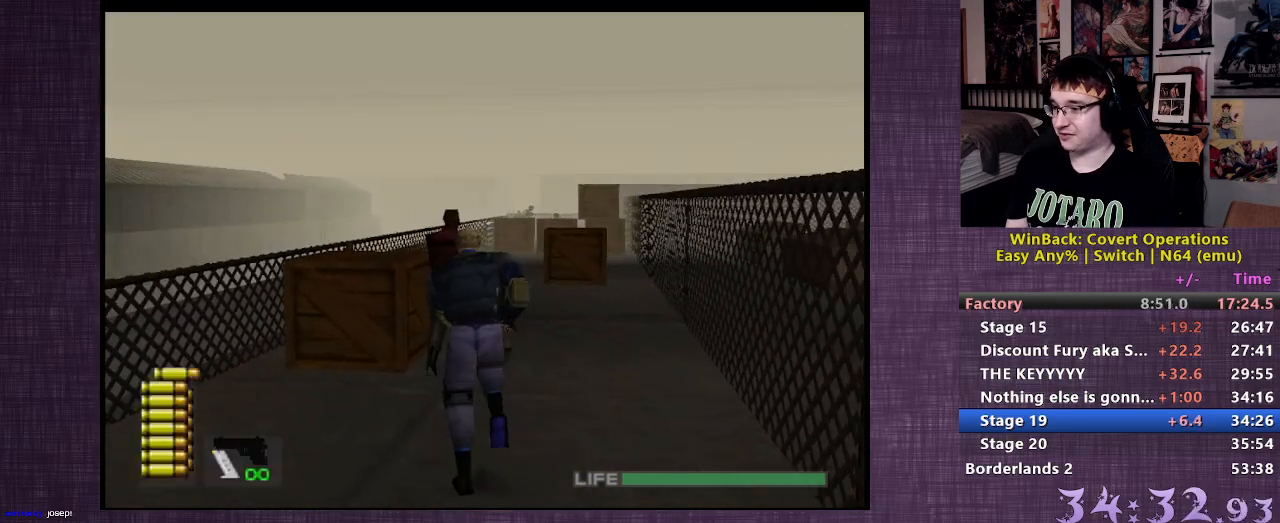
{"buttons": [], "left_stick": "up", "right_stick": "center", "events": [[17, "right_stick", "center"], [250, "CIRCLE", "down"], [333, "CIRCLE", "up"], [400, "CIRCLE", "down"], [483, "CIRCLE", "up"]]}
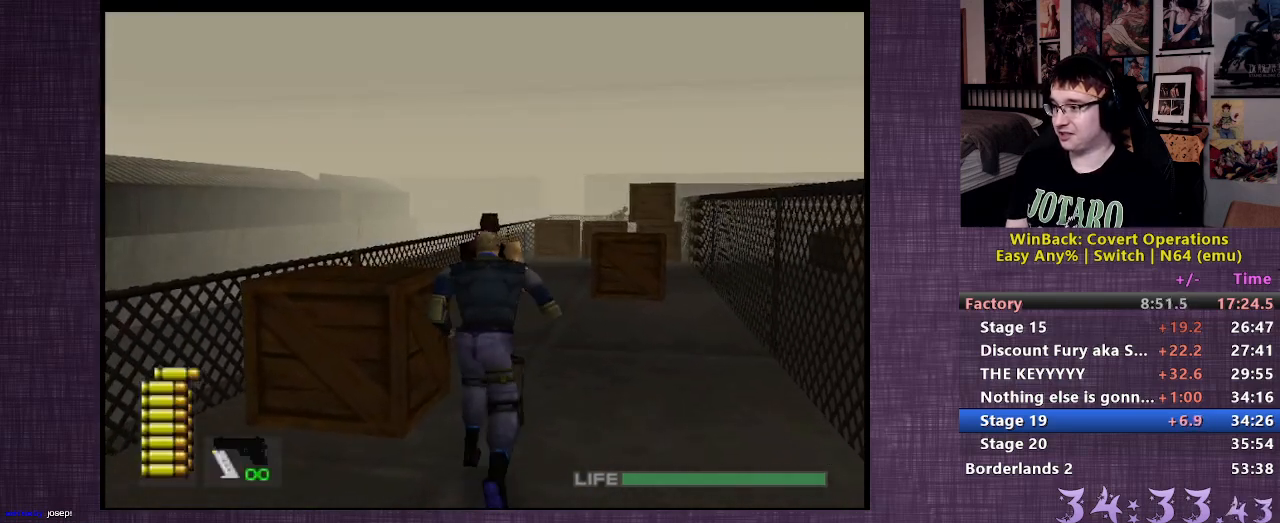
{"buttons": [], "left_stick": "up", "right_stick": "center", "events": [[67, "CIRCLE", "down"], [133, "CIRCLE", "up"], [200, "CIRCLE", "down"], [300, "CIRCLE", "up"]]}
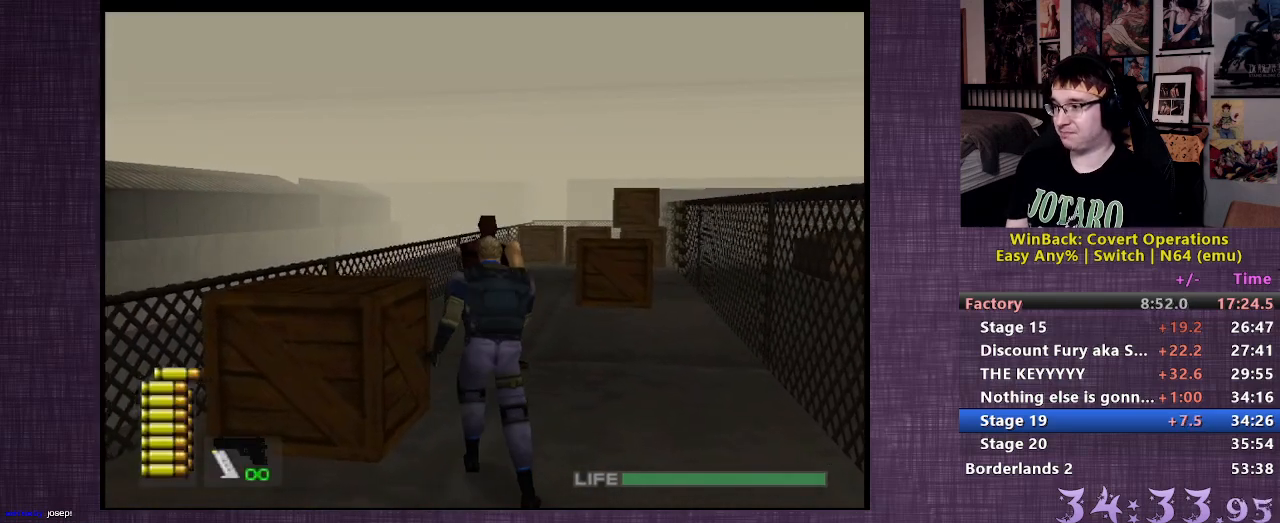
{"buttons": [], "left_stick": "up", "right_stick": "left", "events": [[350, "right_stick", "left"]]}
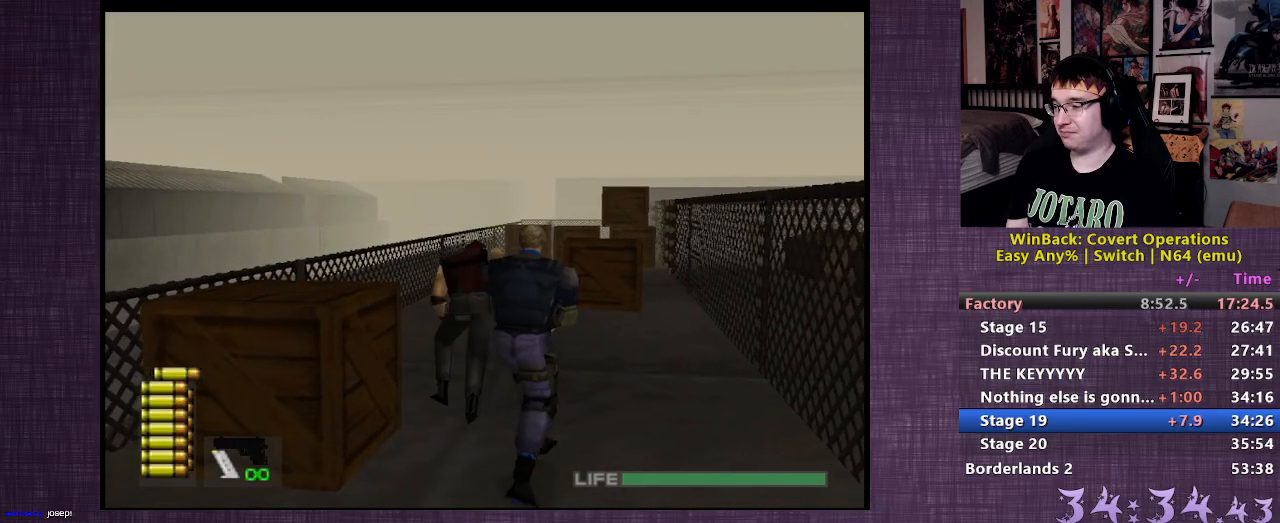
{"buttons": [], "left_stick": "up-right", "right_stick": "center", "events": [[133, "right_stick", "center"], [283, "left_stick", "up-right"]]}
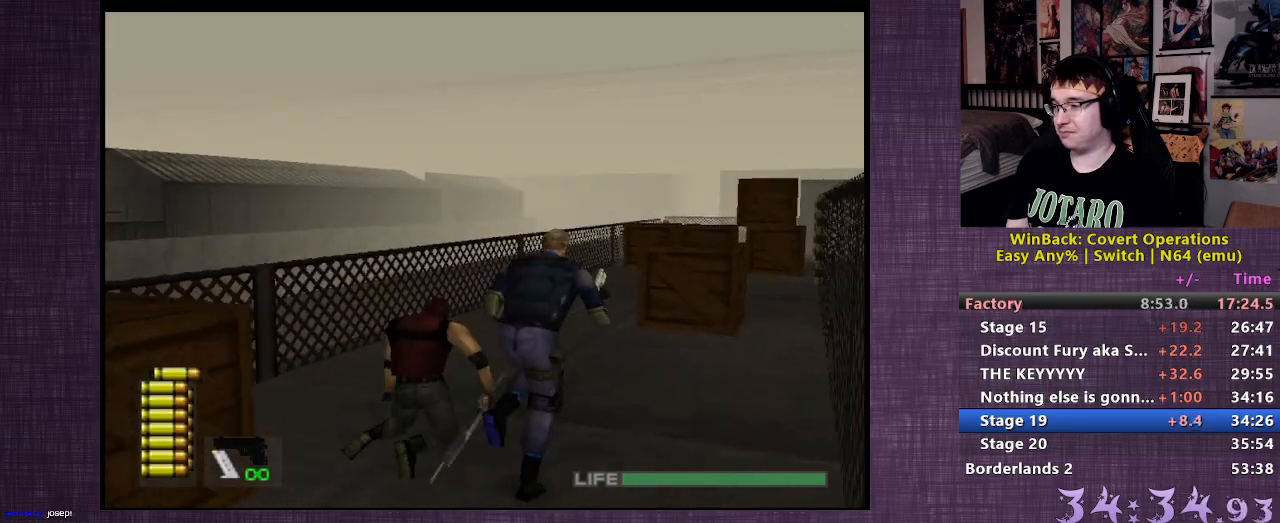
{"buttons": [], "left_stick": "up-right", "right_stick": "left", "events": [[483, "right_stick", "left"]]}
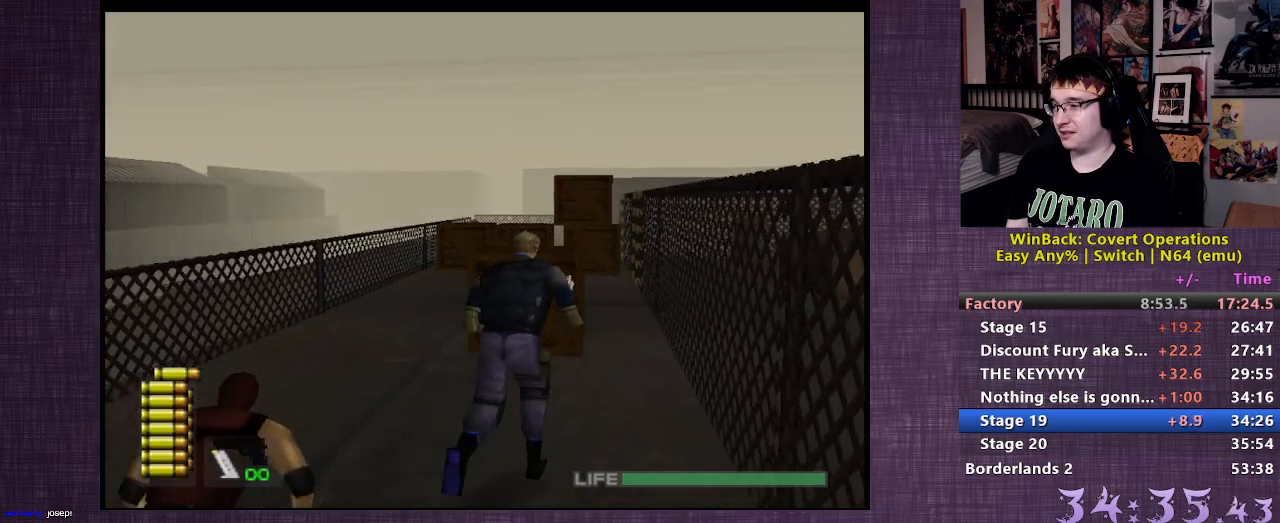
{"buttons": ["L2"], "left_stick": "up", "right_stick": "center", "events": [[283, "right_stick", "center"], [467, "left_stick", "up"], [500, "L2", "down"]]}
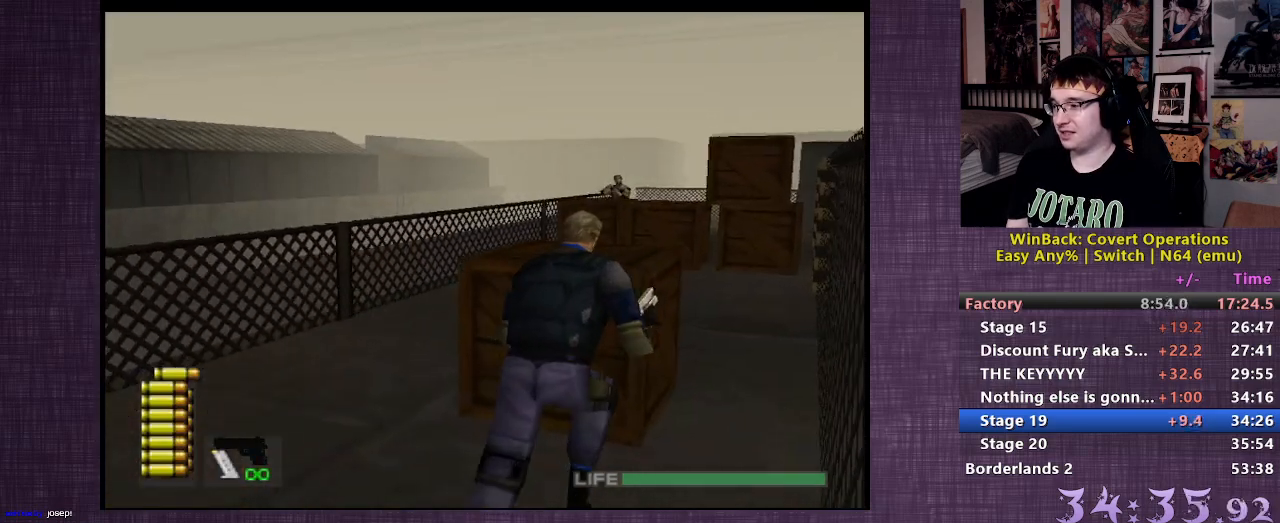
{"buttons": ["L2", "R1"], "left_stick": "center", "right_stick": "center", "events": [[17, "right_stick", "left"], [167, "right_stick", "center"], [217, "left_stick", "center"], [250, "R1", "down"]]}
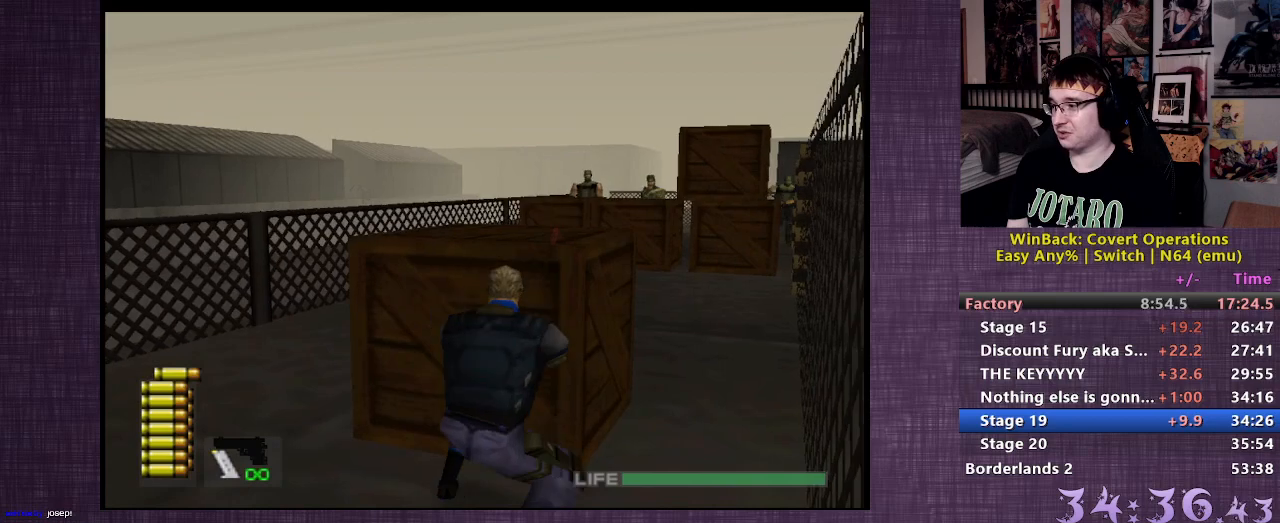
{"buttons": ["R1"], "left_stick": "up", "right_stick": "center", "events": [[200, "L2", "up"], [417, "left_stick", "up"]]}
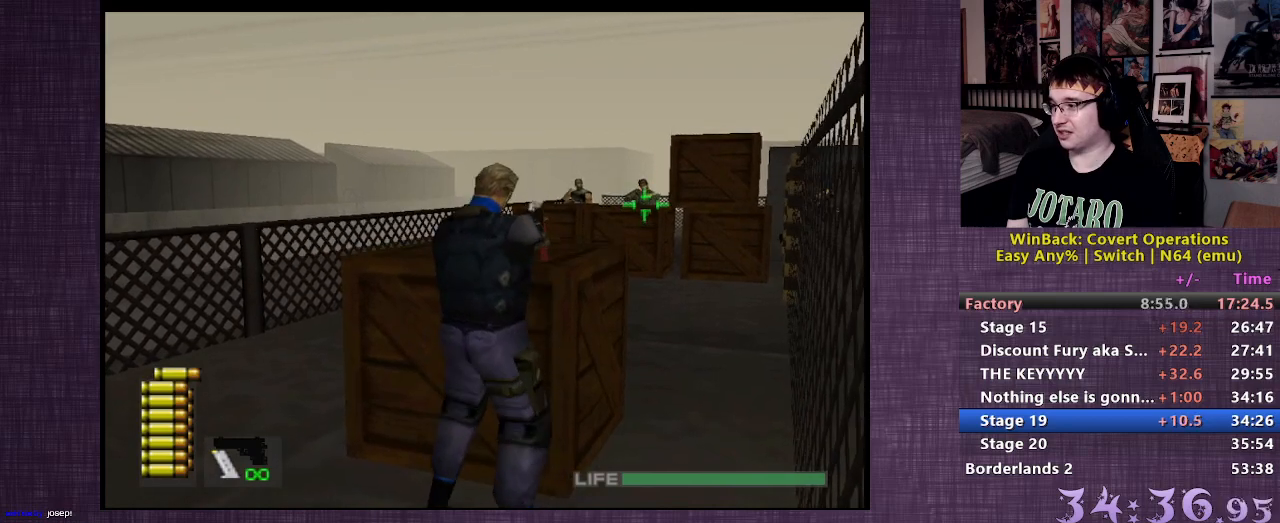
{"buttons": ["L2", "R1"], "left_stick": "center", "right_stick": "center", "events": [[17, "left_stick", "center"], [50, "CIRCLE", "down"], [150, "CIRCLE", "up"], [183, "L2", "down"], [283, "R1", "up"], [450, "R1", "down"]]}
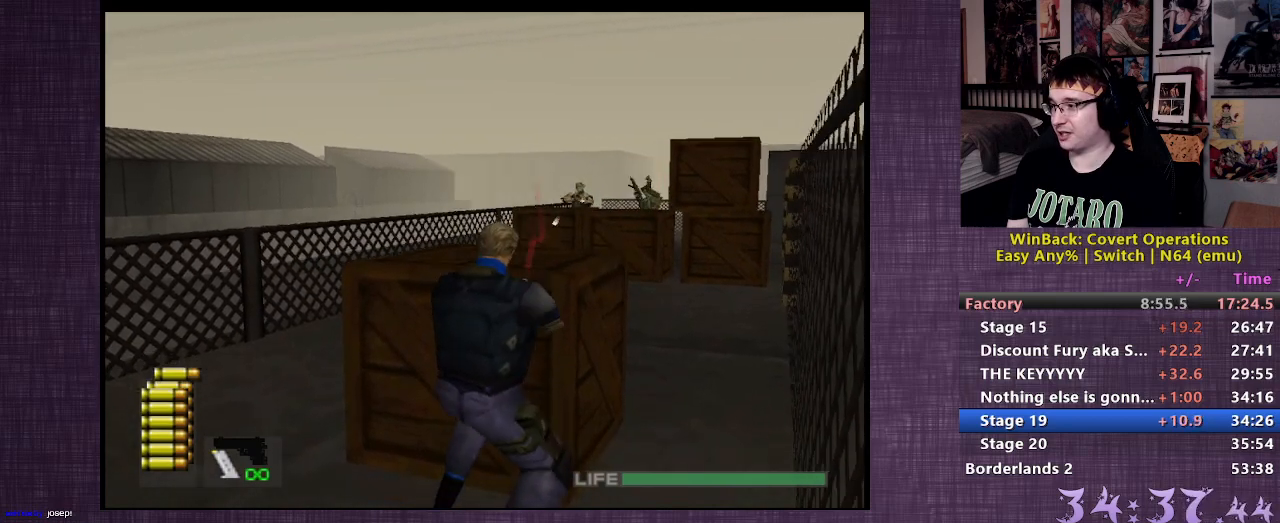
{"buttons": ["R1"], "left_stick": "center", "right_stick": "center", "events": [[383, "L2", "up"]]}
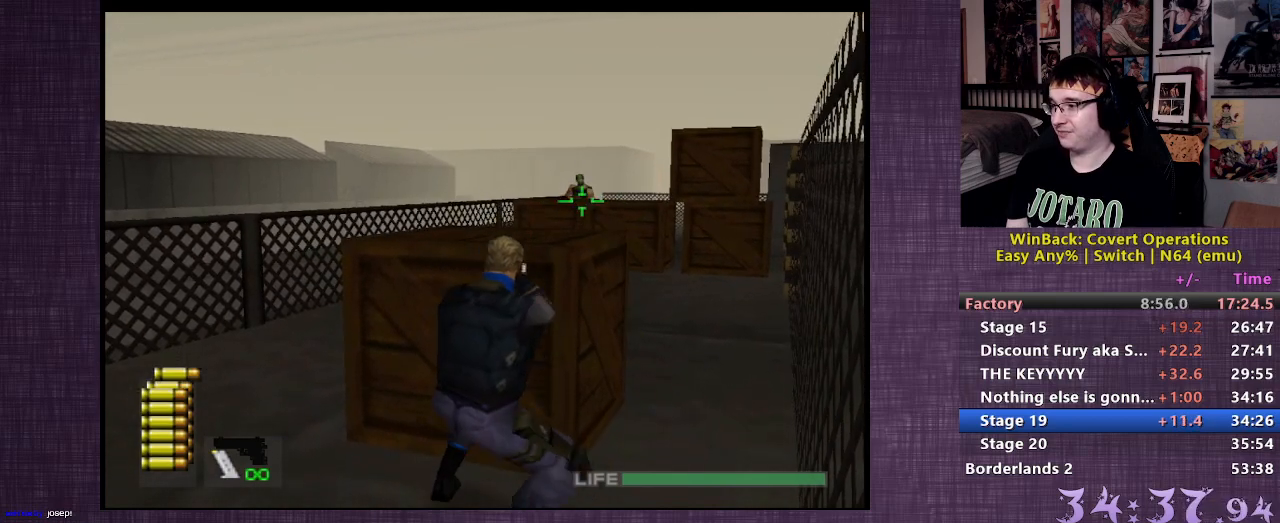
{"buttons": ["R1"], "left_stick": "center", "right_stick": "center", "events": [[200, "left_stick", "up-left"], [283, "left_stick", "center"], [317, "CIRCLE", "down"], [417, "CIRCLE", "up"]]}
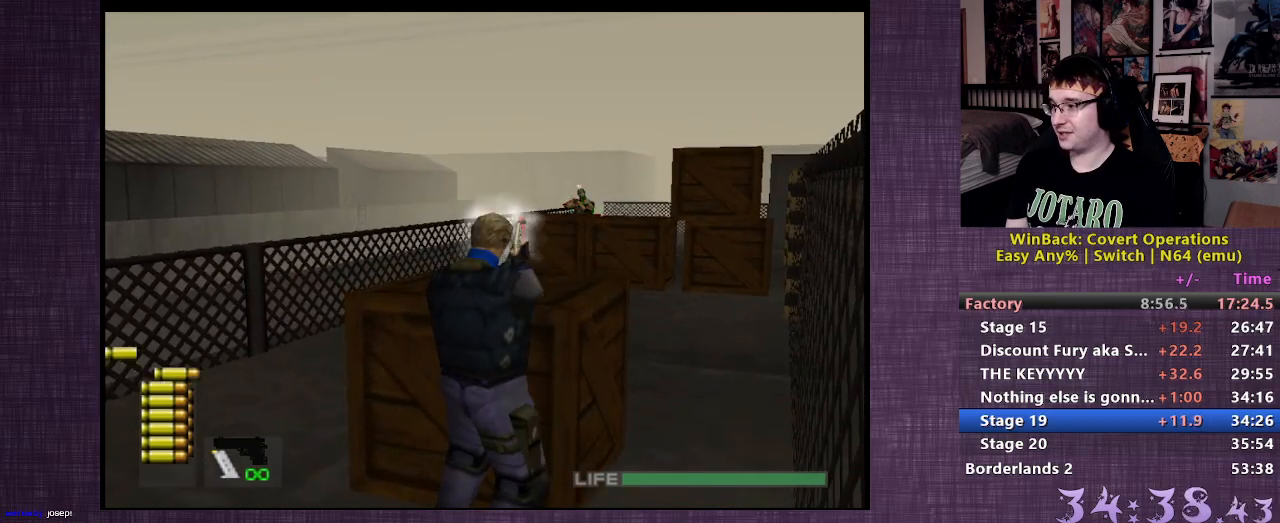
{"buttons": ["R1"], "left_stick": "center", "right_stick": "center", "events": [[200, "left_stick", "down"], [267, "left_stick", "center"], [300, "CIRCLE", "down"], [367, "CIRCLE", "up"]]}
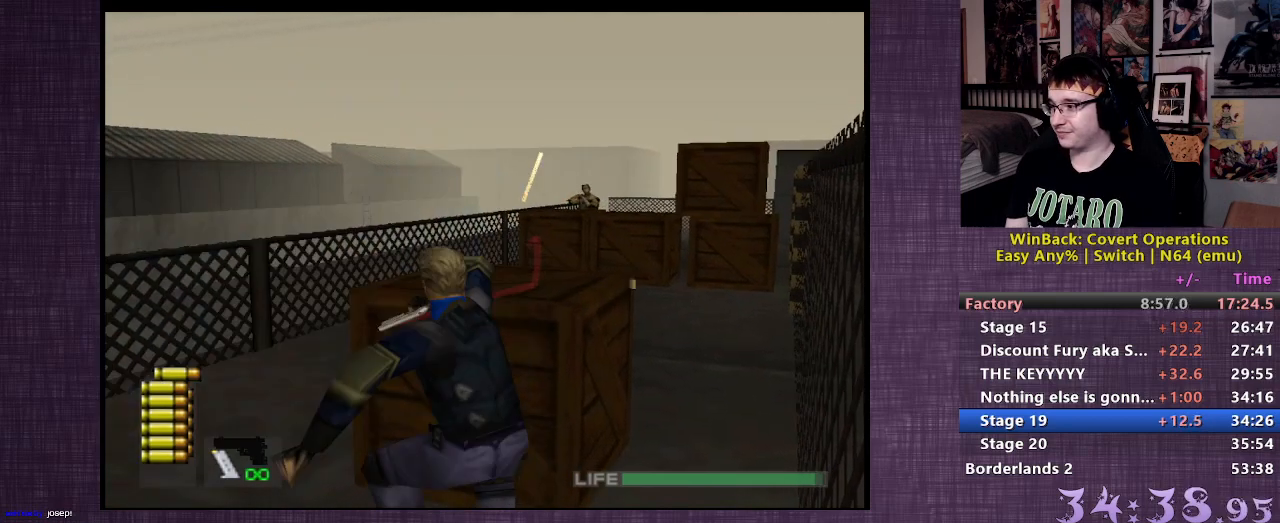
{"buttons": ["R1"], "left_stick": "center", "right_stick": "right", "events": [[267, "left_stick", "right"], [333, "left_stick", "center"], [400, "right_stick", "right"]]}
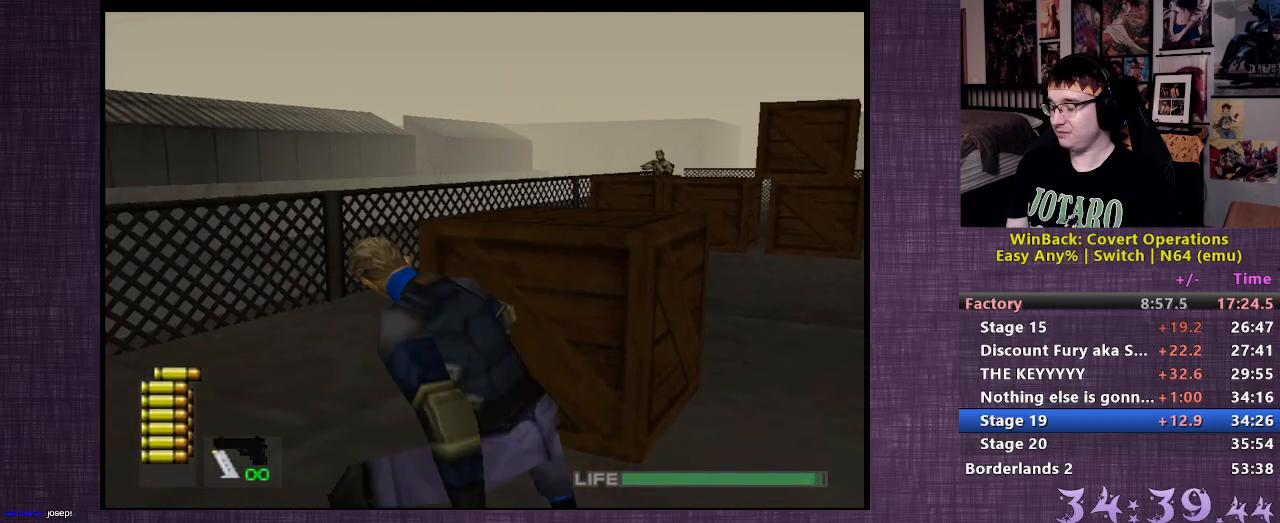
{"buttons": ["R1"], "left_stick": "center", "right_stick": "center", "events": [[117, "right_stick", "center"]]}
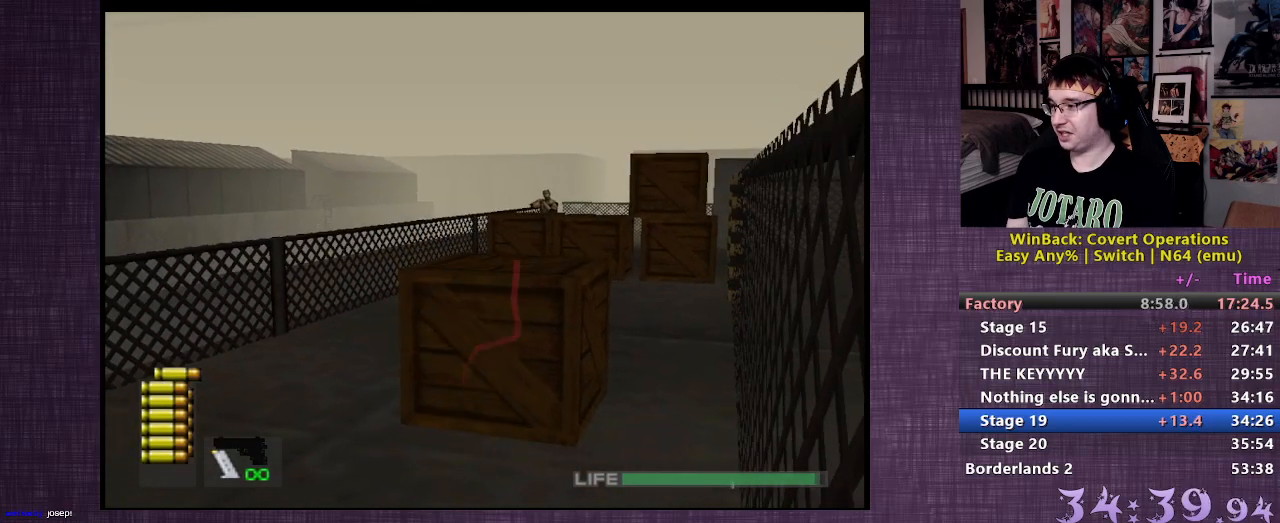
{"buttons": ["R1"], "left_stick": "center", "right_stick": "center", "events": [[283, "left_stick", "up"], [367, "left_stick", "center"], [383, "CIRCLE", "down"], [483, "CIRCLE", "up"]]}
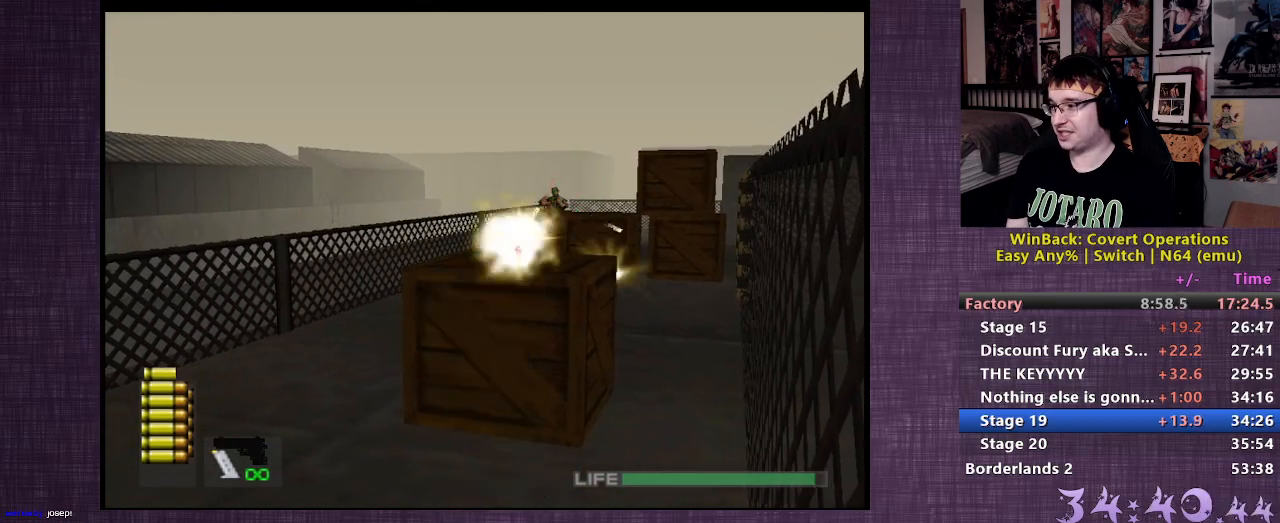
{"buttons": ["R1"], "left_stick": "center", "right_stick": "center", "events": []}
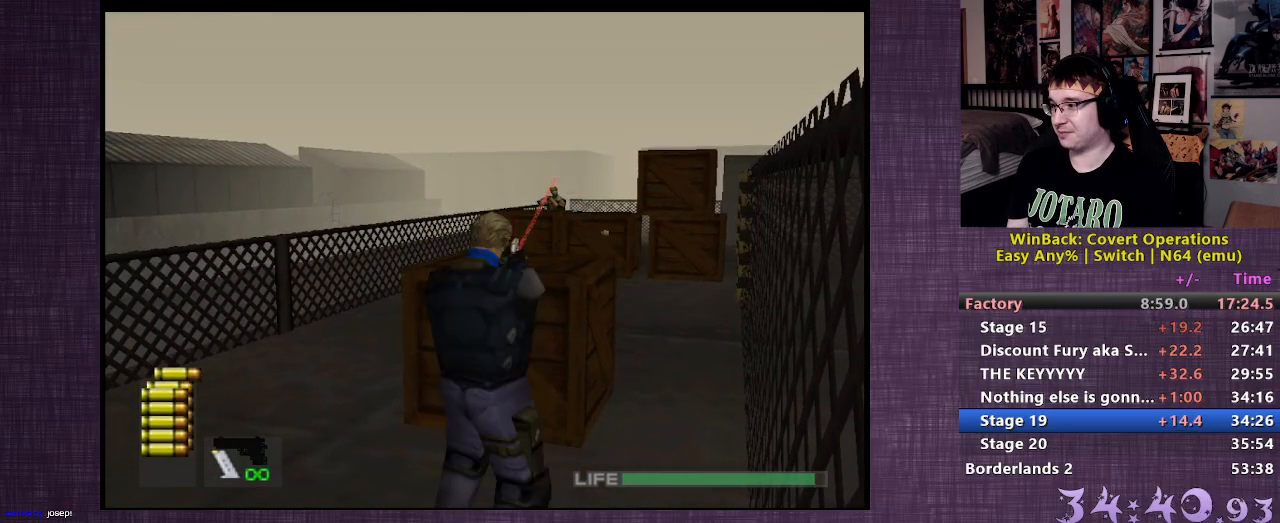
{"buttons": ["R1"], "left_stick": "center", "right_stick": "center", "events": [[100, "CIRCLE", "down"], [100, "left_stick", "down"], [167, "CIRCLE", "up"], [167, "left_stick", "center"]]}
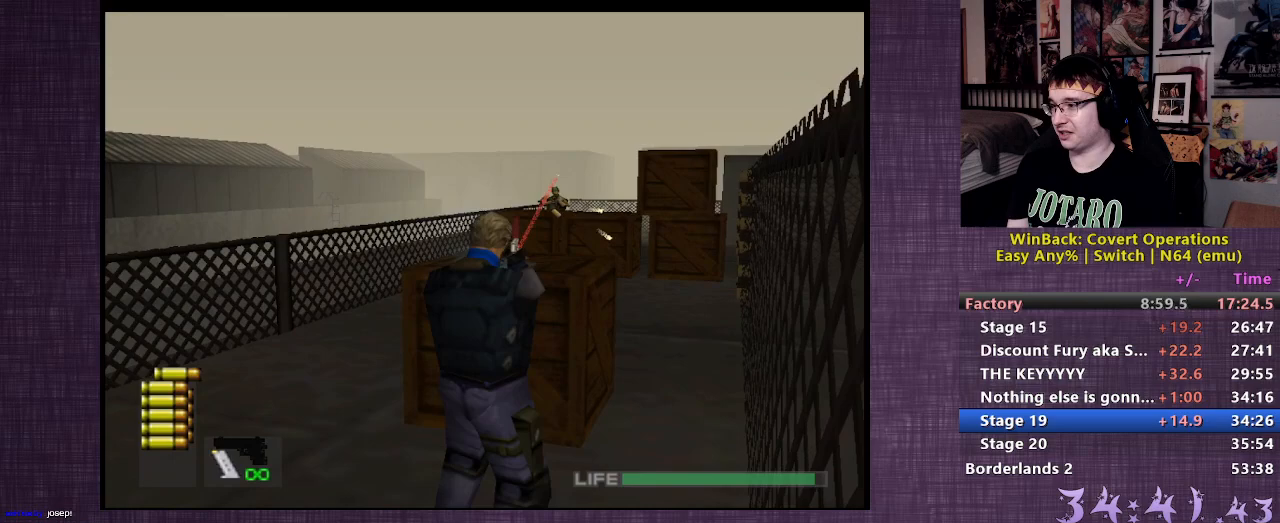
{"buttons": ["R1"], "left_stick": "center", "right_stick": "right", "events": [[67, "left_stick", "down-right"], [133, "left_stick", "center"], [167, "CIRCLE", "down"], [250, "CIRCLE", "up"], [500, "right_stick", "right"]]}
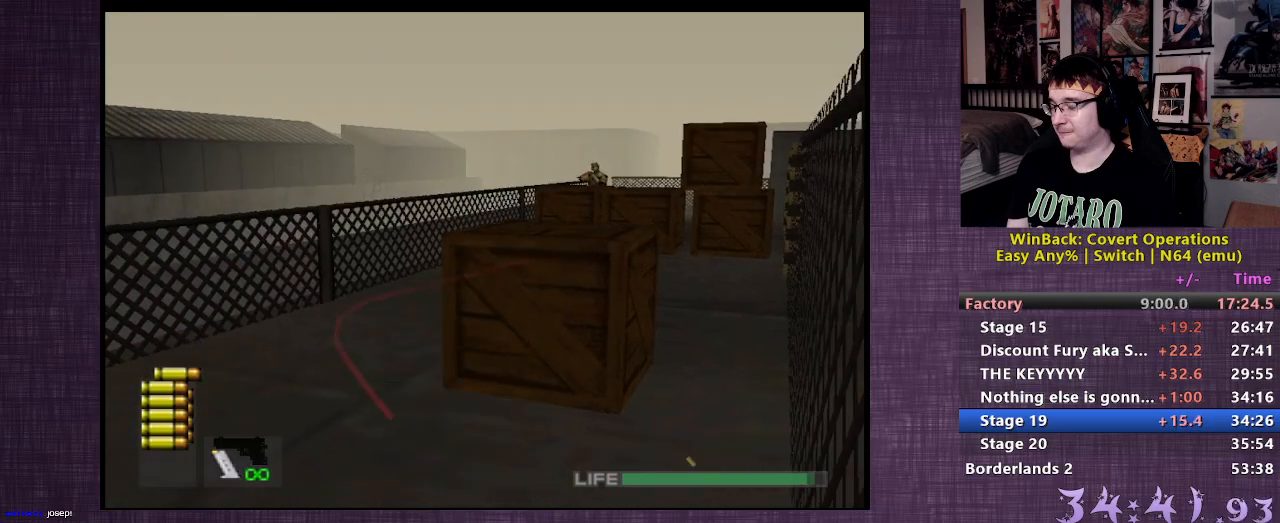
{"buttons": ["R1"], "left_stick": "center", "right_stick": "center", "events": [[183, "right_stick", "center"]]}
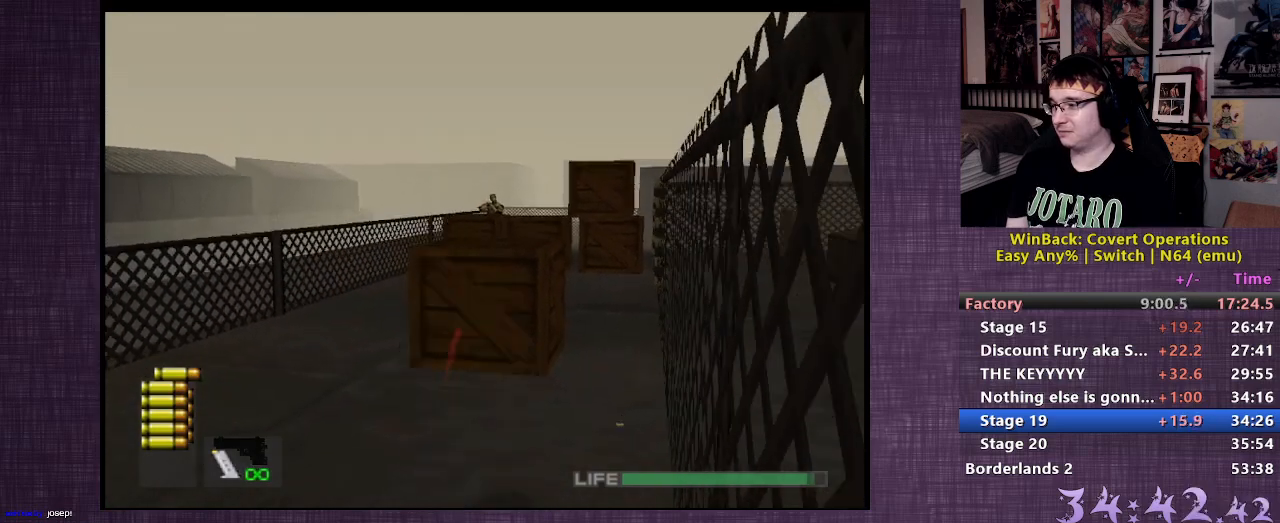
{"buttons": ["R1"], "left_stick": "up", "right_stick": "center", "events": [[450, "left_stick", "up"]]}
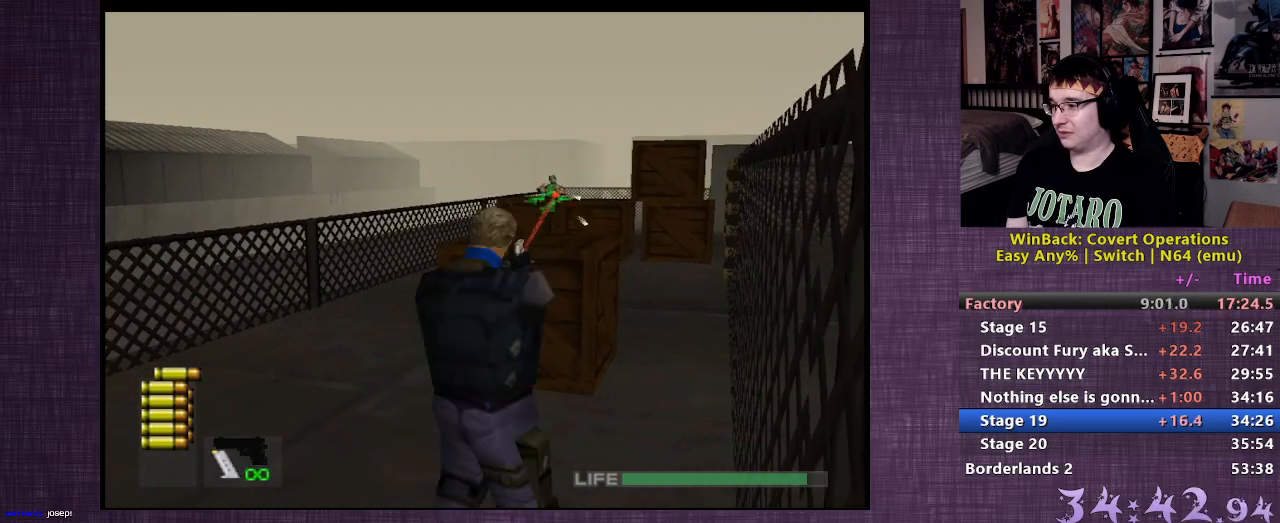
{"buttons": ["R1"], "left_stick": "center", "right_stick": "center", "events": [[17, "left_stick", "center"], [83, "CIRCLE", "down"], [200, "CIRCLE", "up"]]}